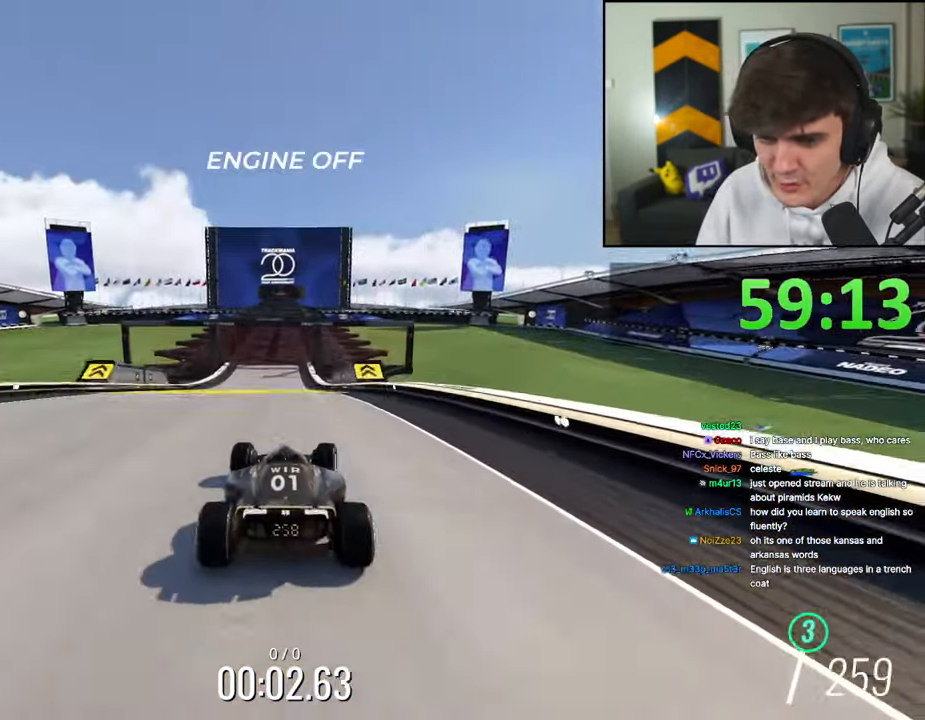
Gameplay with keyboard; each line is a JSON object with the keys held at the frame after it. "events" lists presses ("down") and releases ("up") of "brake", "down", "left", "right" and "up" between this image and that frame as [ms after this image, input, new state], when the widget could be followed in between. No other keys are recorded. Mouse input is not recorded. Key names are as the overlay labels them; some are game actions (e.g. jump) rather than physical keys.
{"keys": ["up"], "events": [[150, "left", "down"], [284, "left", "up"]]}
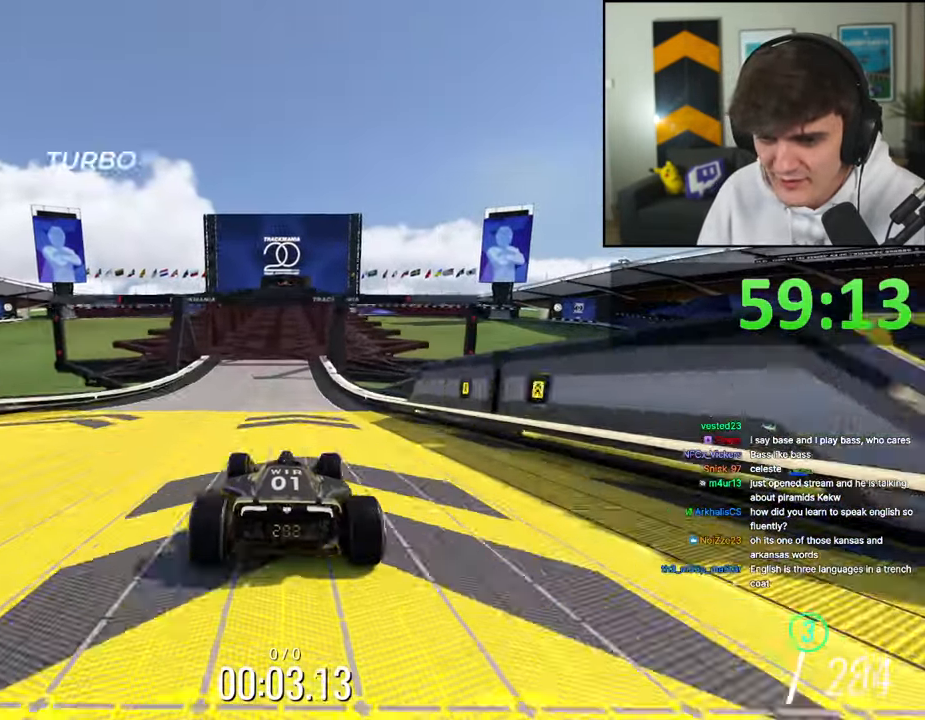
{"keys": ["up"], "events": []}
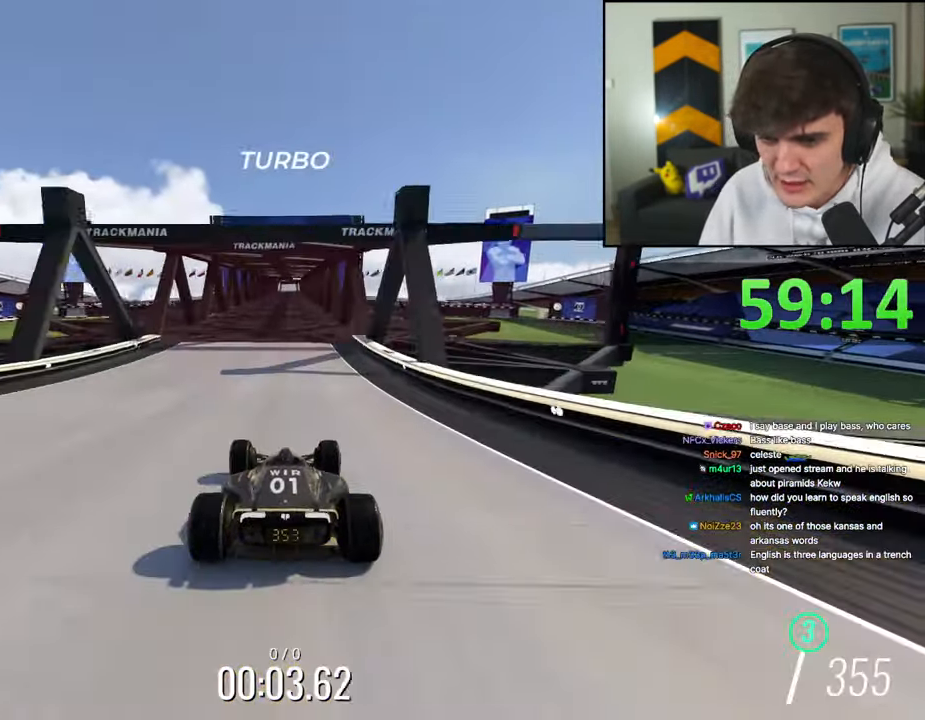
{"keys": ["left", "up"], "events": [[317, "right", "down"], [417, "right", "up"], [450, "left", "down"]]}
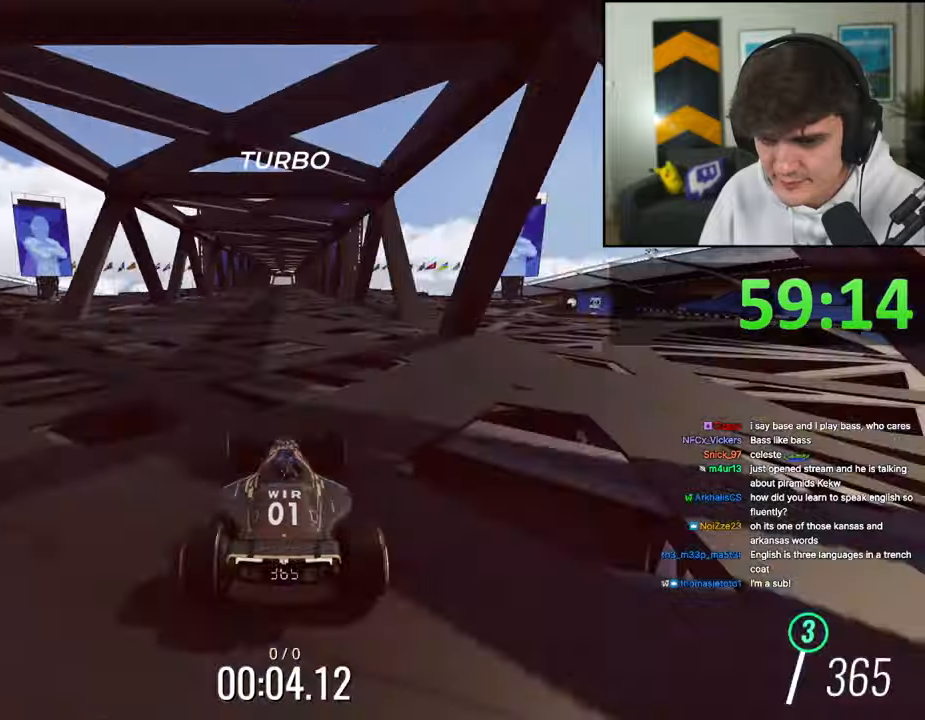
{"keys": ["left", "up"], "events": [[100, "left", "up"], [100, "right", "down"], [284, "right", "up"], [334, "left", "down"]]}
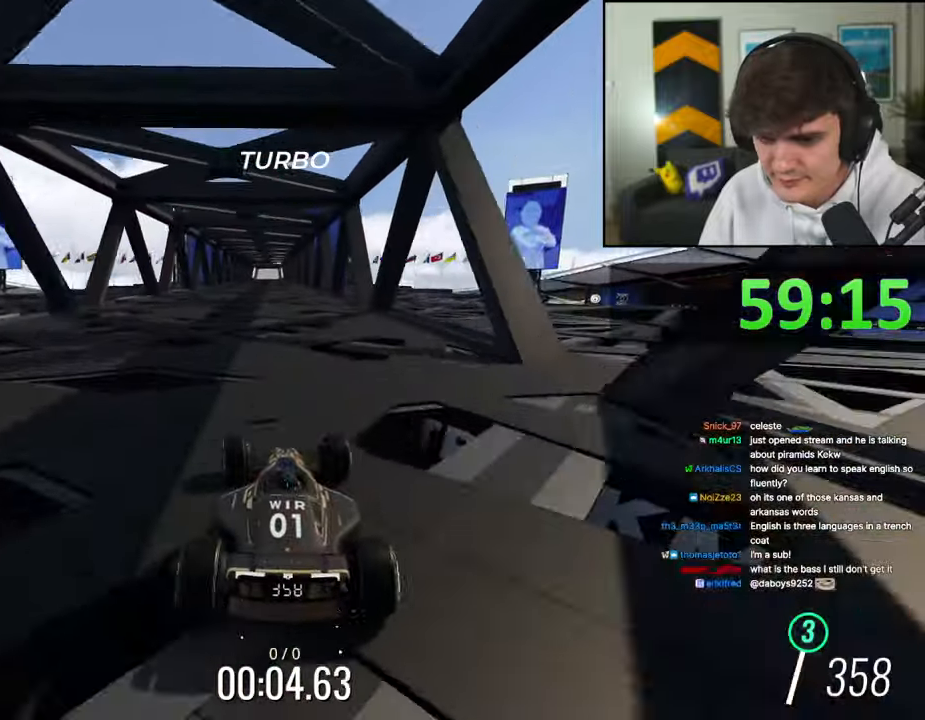
{"keys": ["up"], "events": [[67, "left", "up"], [117, "right", "down"], [217, "right", "up"], [400, "left", "down"], [450, "left", "up"]]}
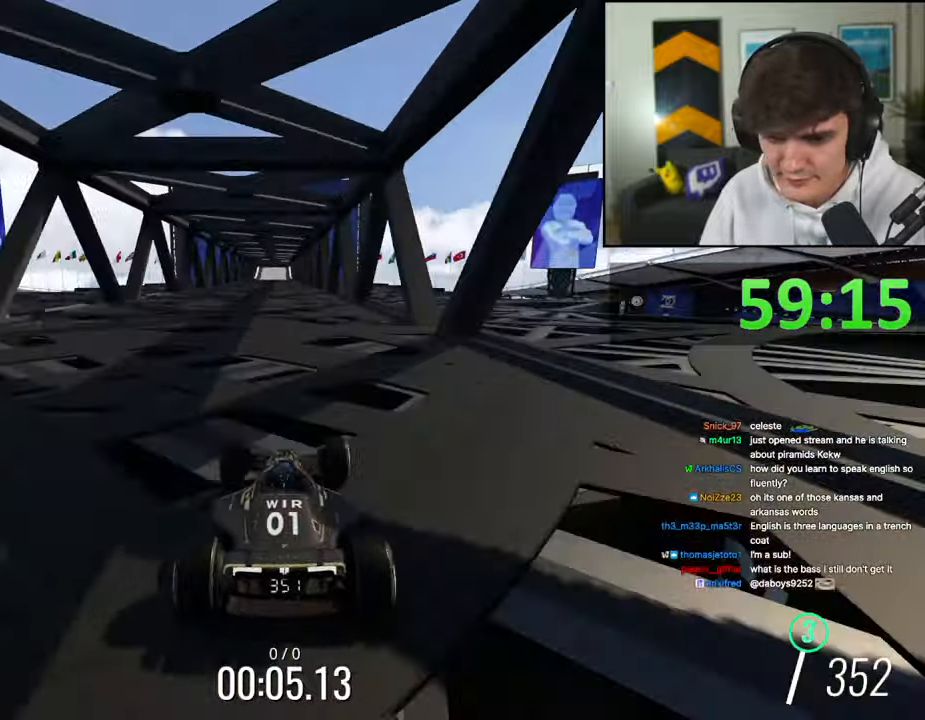
{"keys": ["right", "up"], "events": [[34, "right", "down"], [84, "right", "up"], [184, "left", "down"], [267, "left", "up"], [367, "right", "down"]]}
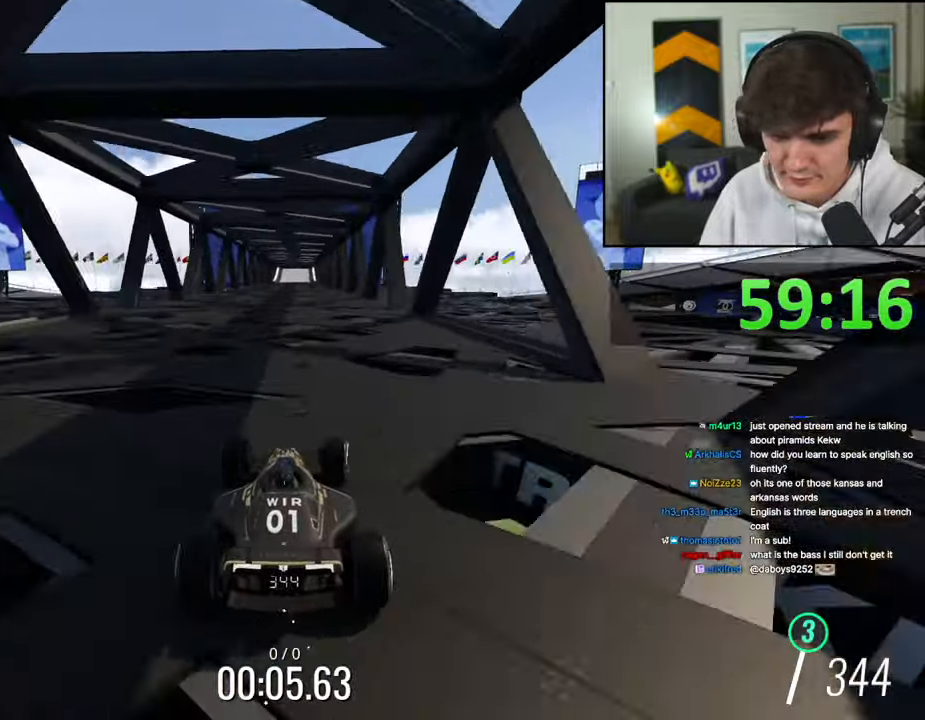
{"keys": ["up"], "events": [[100, "right", "up"], [150, "left", "down"], [284, "left", "up"], [434, "right", "down"], [484, "right", "up"]]}
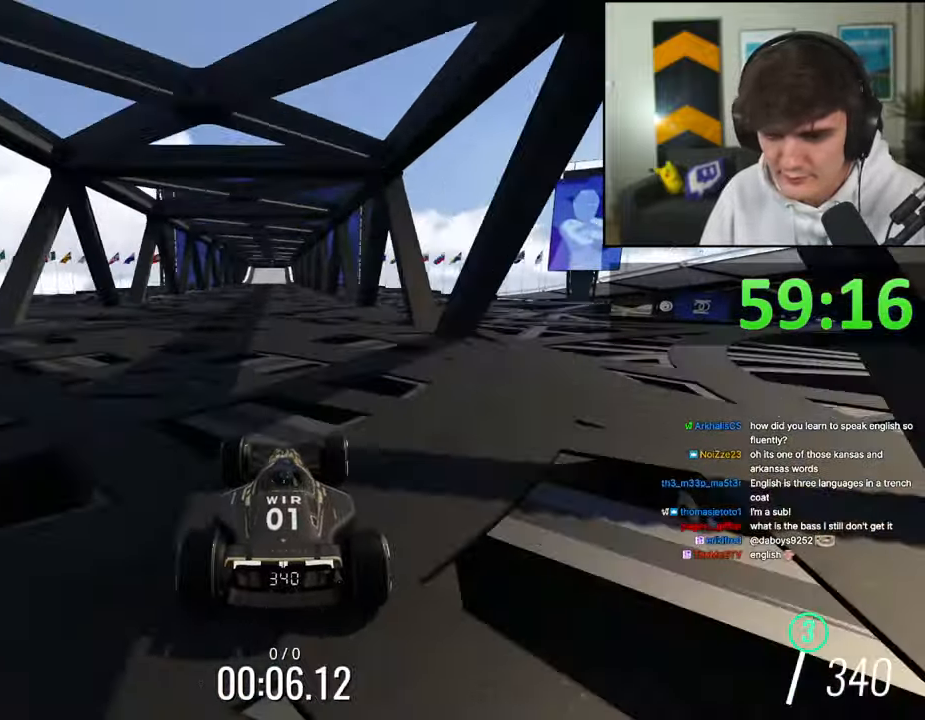
{"keys": ["up"], "events": [[67, "left", "down"], [167, "left", "up"]]}
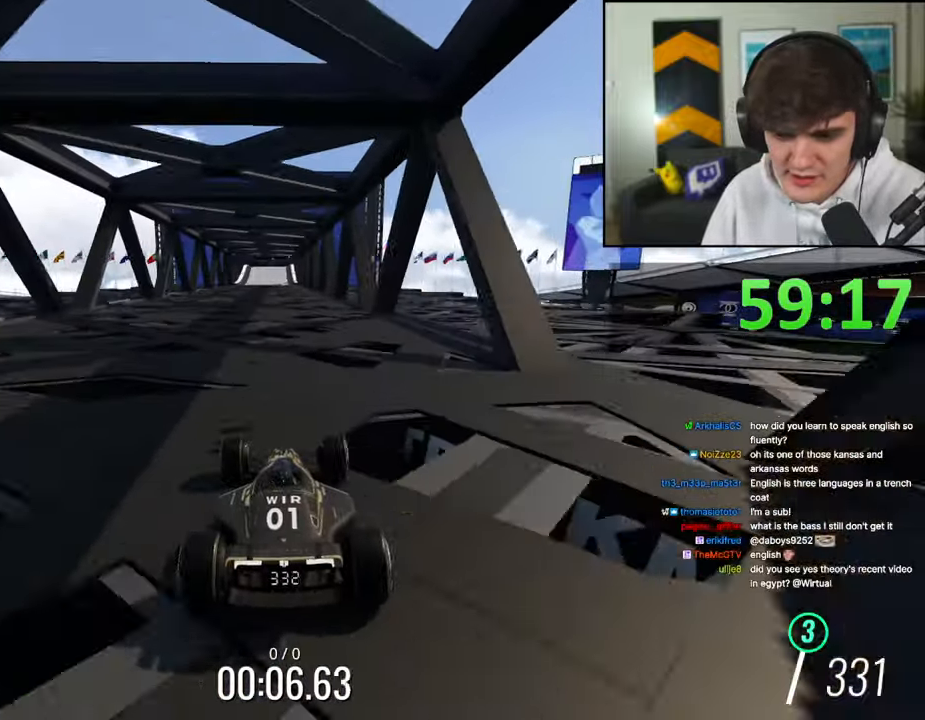
{"keys": ["up"], "events": [[134, "left", "down"], [184, "left", "up"]]}
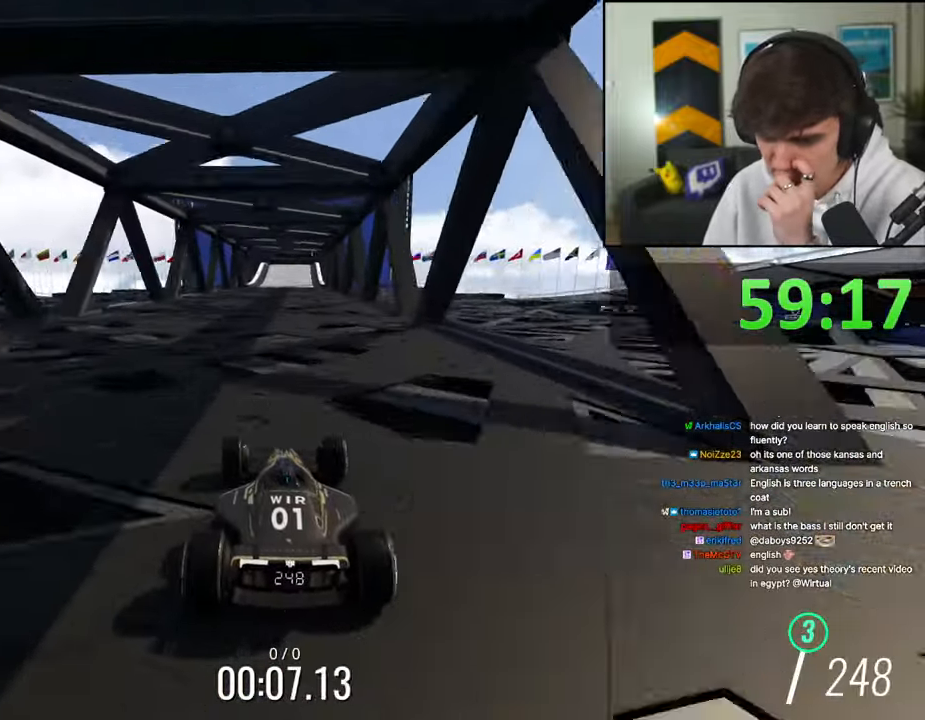
{"keys": ["up"], "events": [[200, "right", "down"], [284, "right", "up"]]}
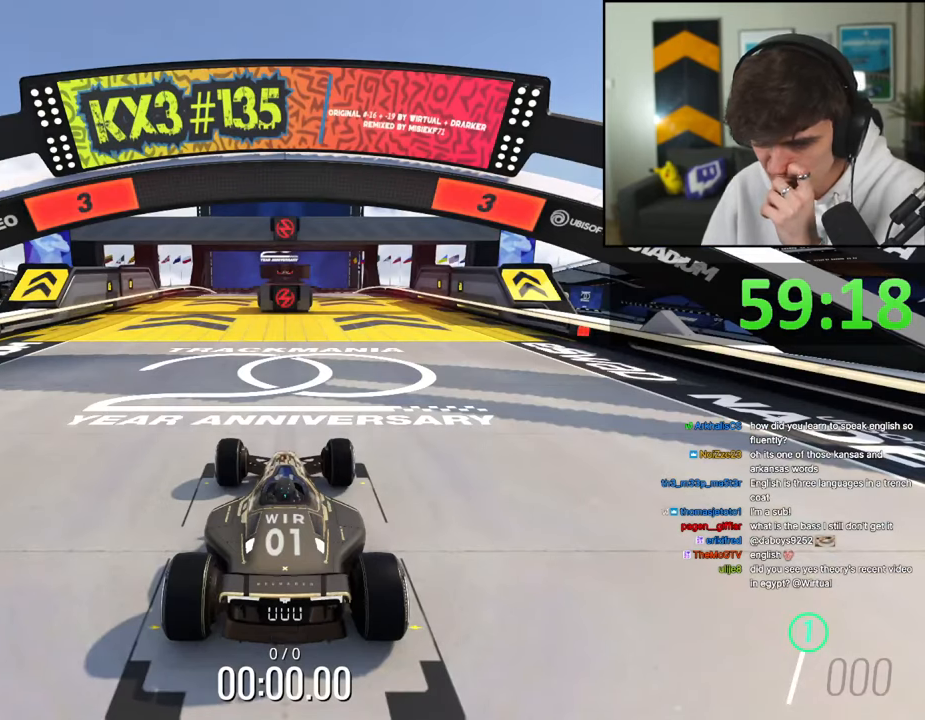
{"keys": ["right", "up"], "events": [[217, "left", "down"], [300, "left", "up"], [300, "right", "down"], [400, "left", "down"], [400, "right", "up"], [484, "left", "up"], [484, "right", "down"]]}
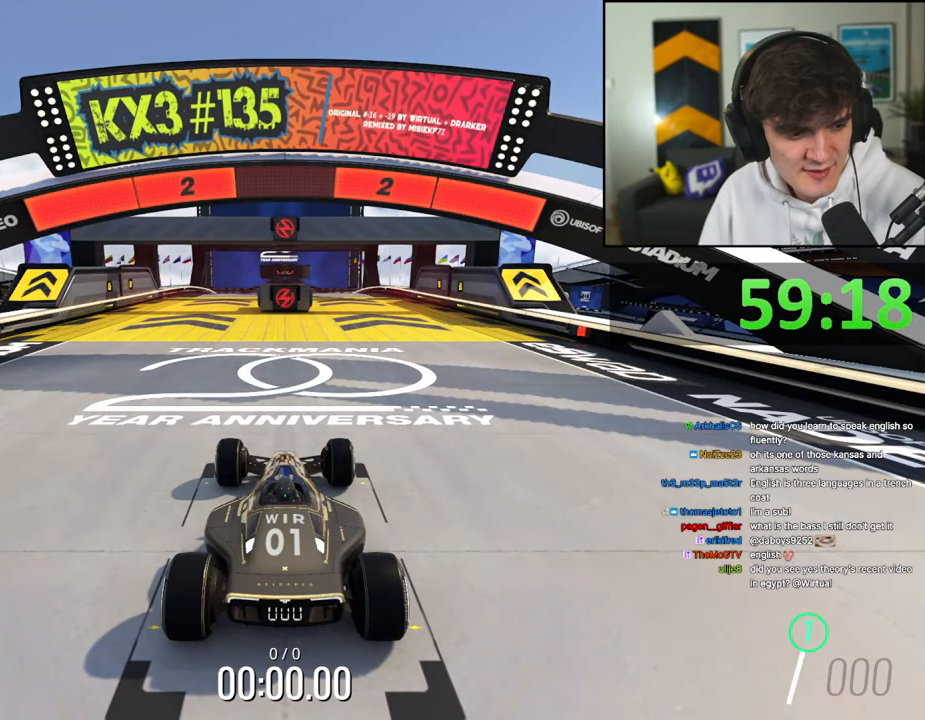
{"keys": ["up"], "events": [[34, "right", "up"], [84, "left", "down"], [184, "left", "up"]]}
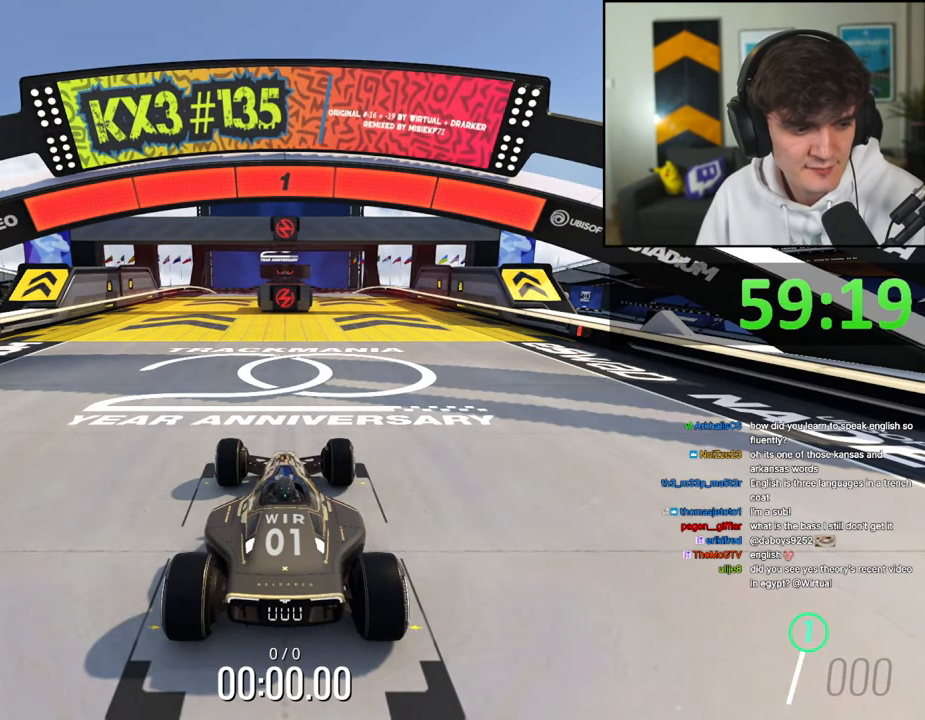
{"keys": ["up"], "events": []}
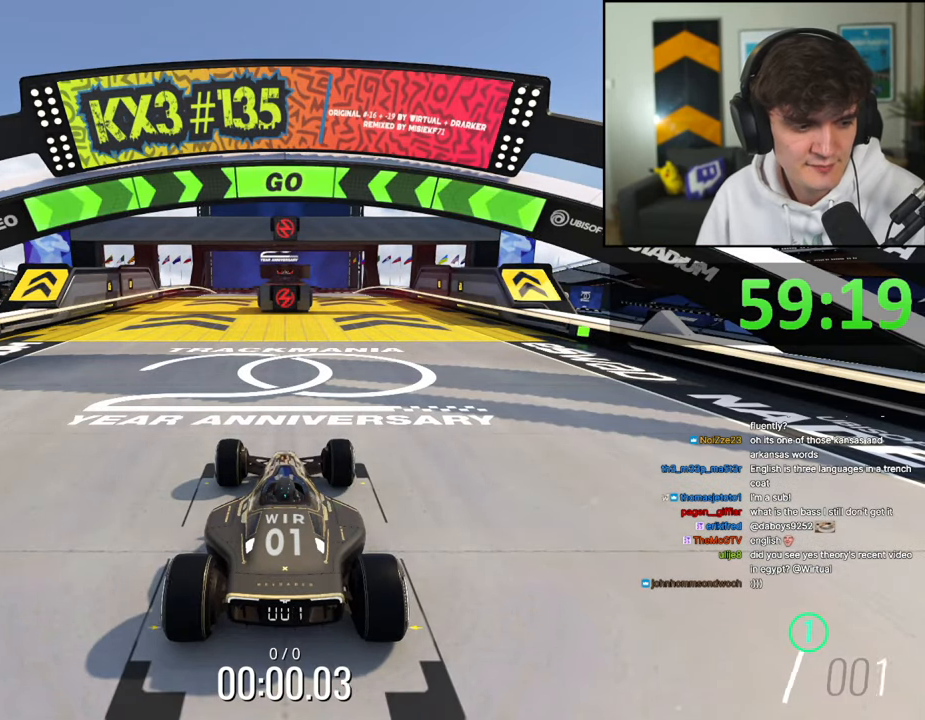
{"keys": ["up"], "events": []}
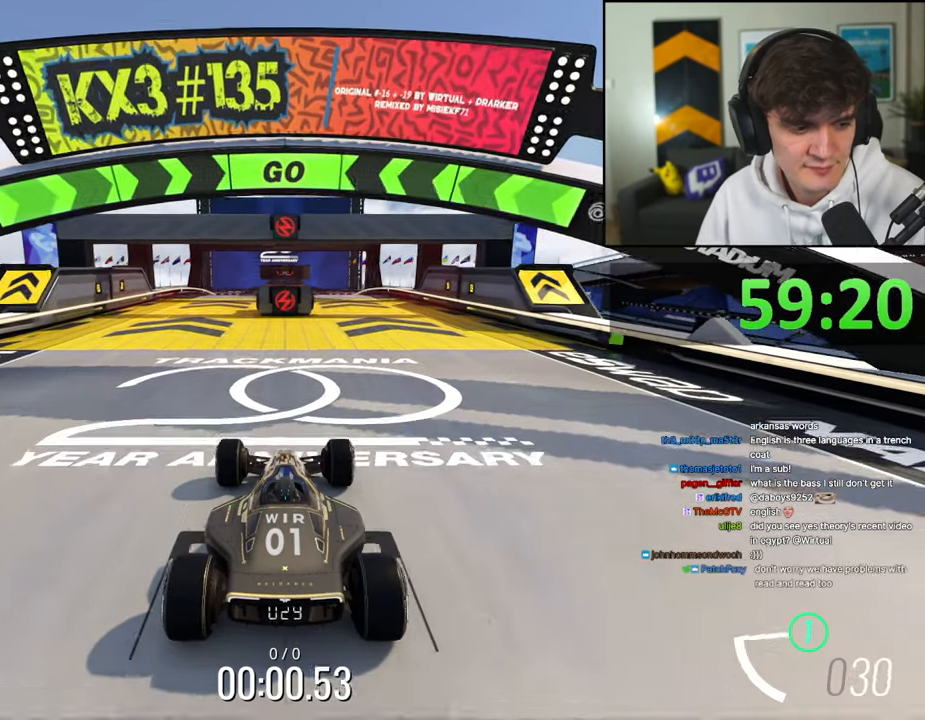
{"keys": ["up"], "events": [[134, "right", "down"], [234, "right", "up"], [367, "right", "down"], [467, "right", "up"]]}
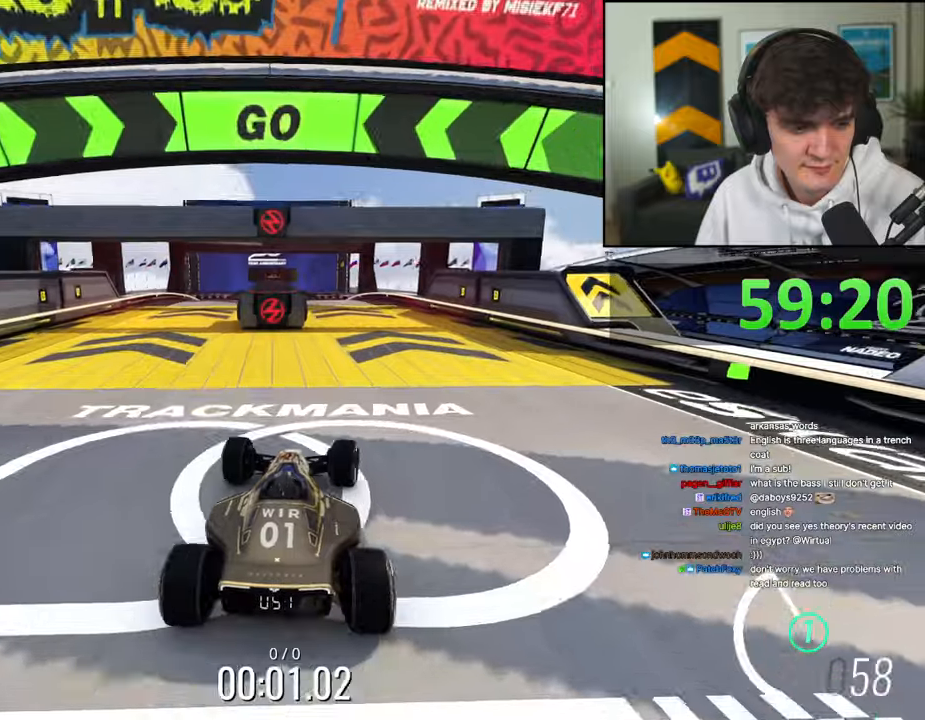
{"keys": ["up"], "events": [[50, "right", "down"], [150, "right", "up"]]}
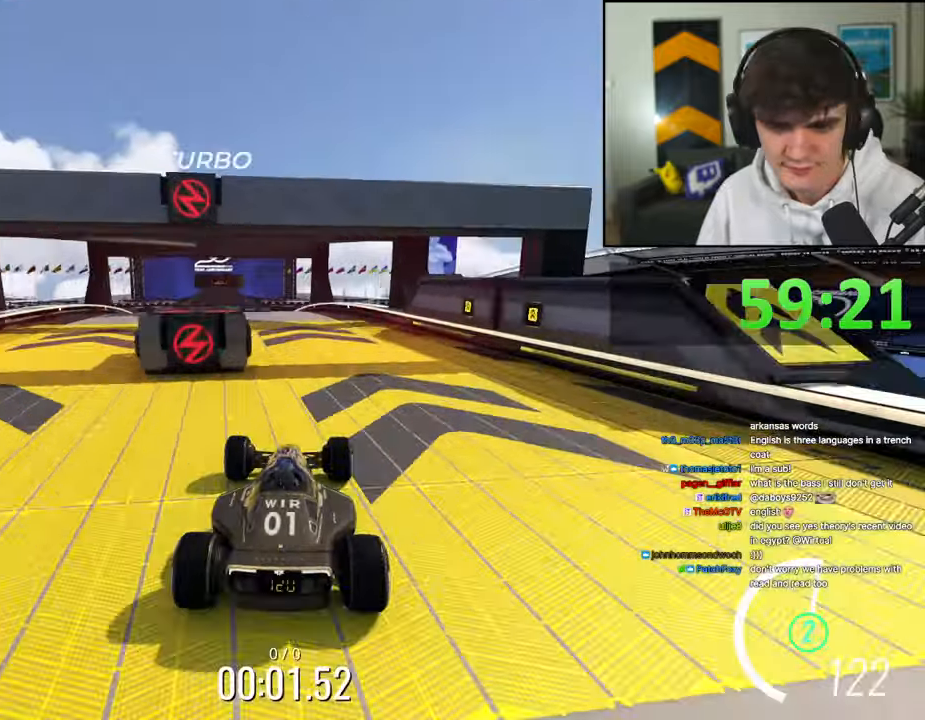
{"keys": ["left", "up"], "events": [[167, "left", "down"]]}
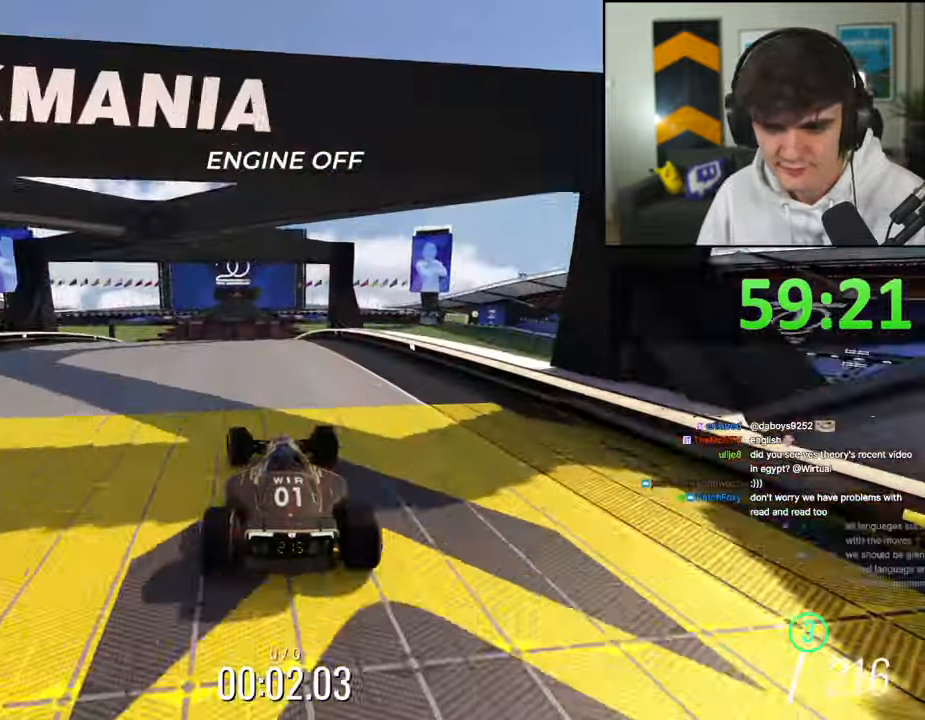
{"keys": ["up"], "events": [[134, "left", "up"], [234, "right", "down"], [367, "right", "up"]]}
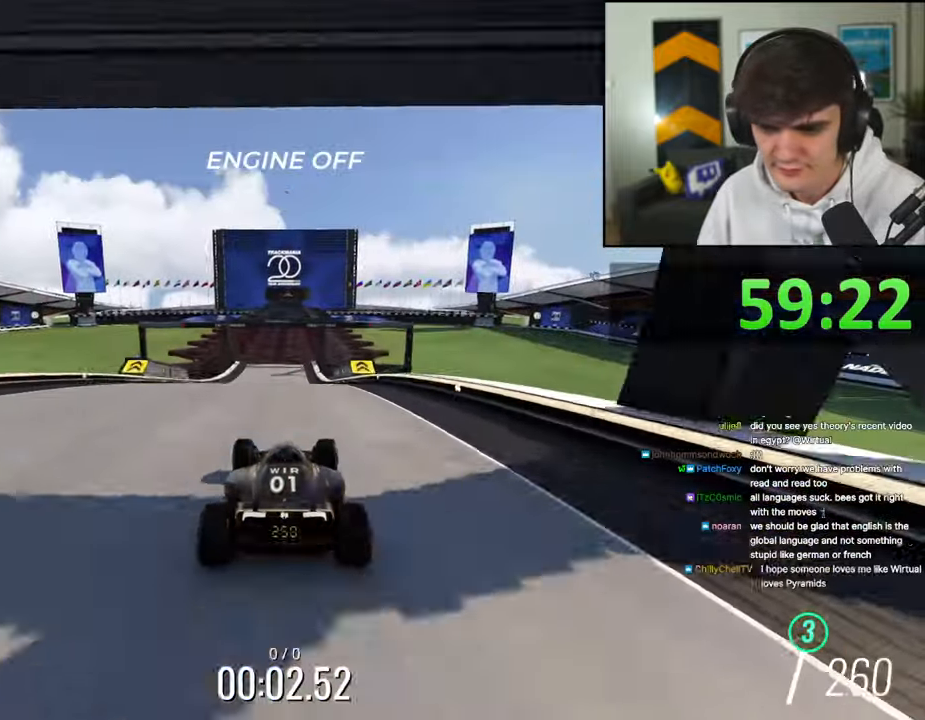
{"keys": ["up"], "events": [[50, "right", "down"], [100, "right", "up"], [384, "left", "down"], [434, "left", "up"]]}
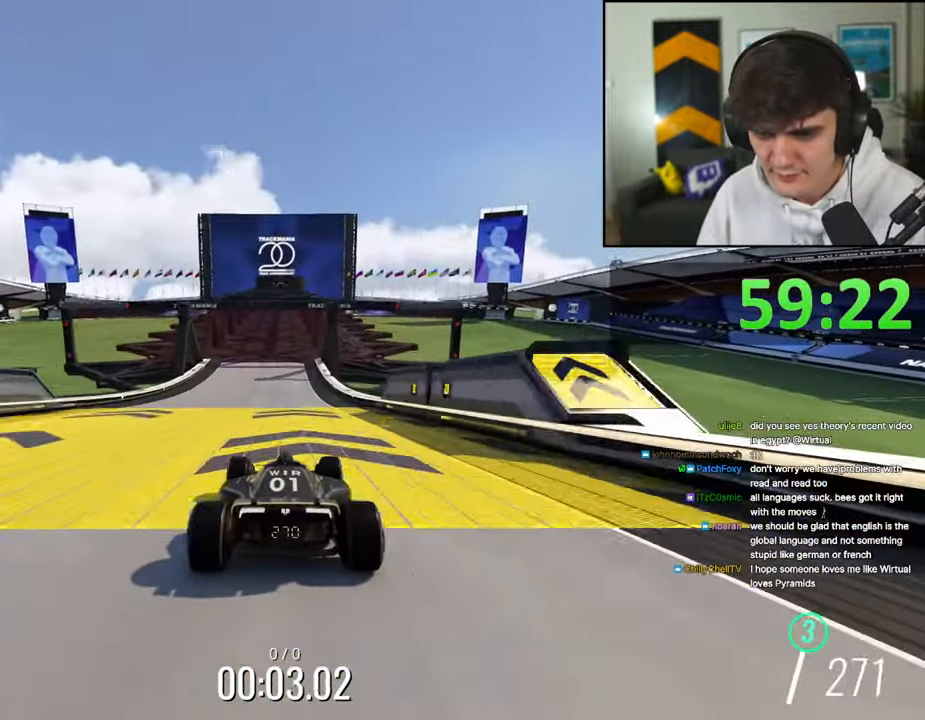
{"keys": ["up"], "events": []}
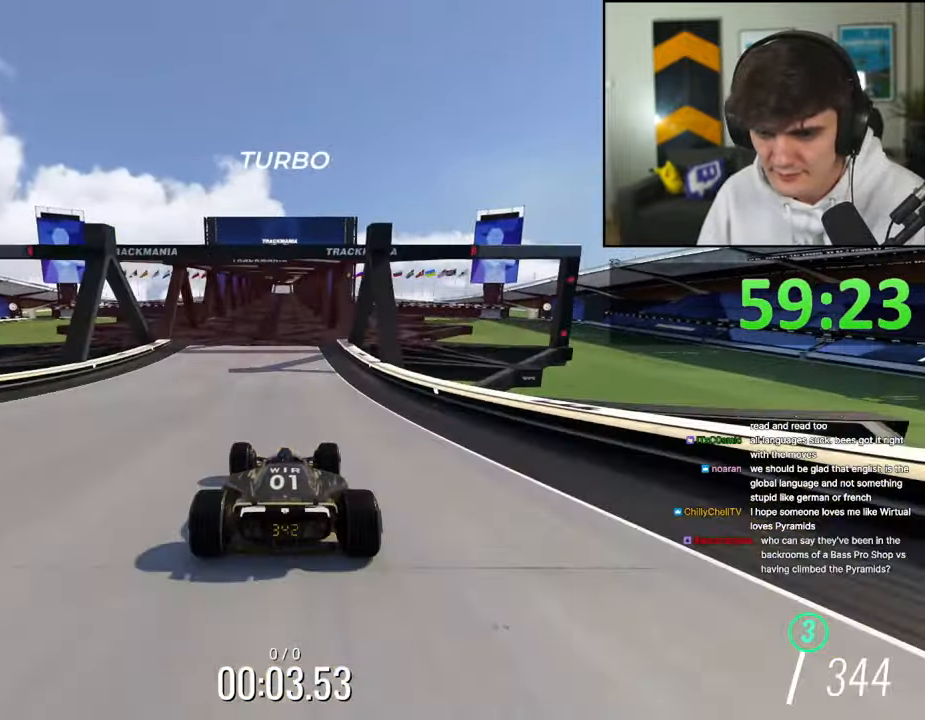
{"keys": ["right", "up"], "events": [[184, "left", "down"], [217, "left", "up"], [467, "right", "down"]]}
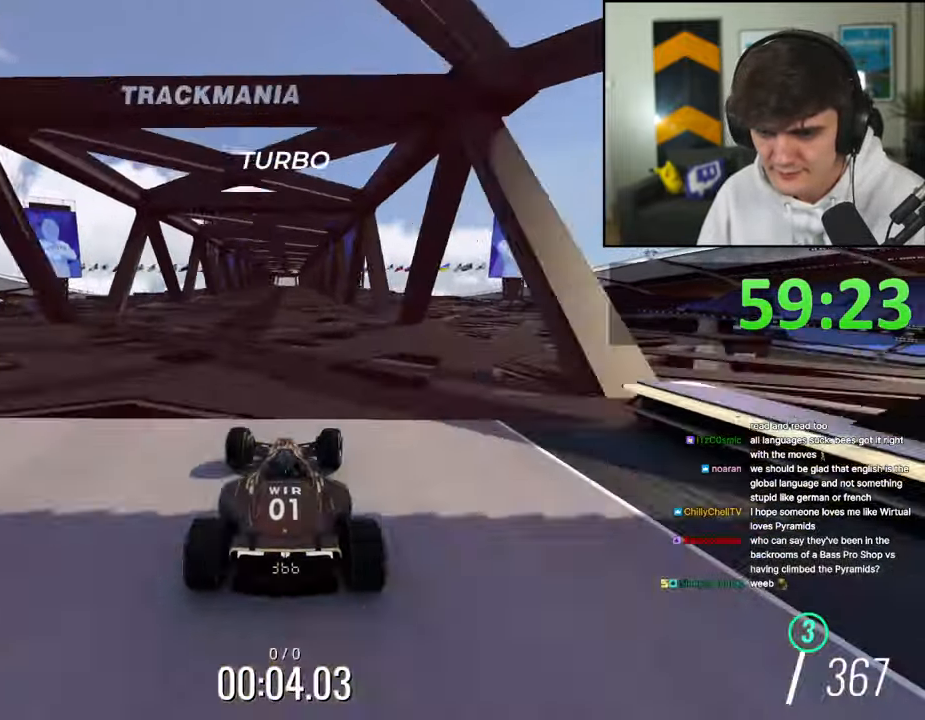
{"keys": ["right", "up"], "events": [[100, "right", "up"], [134, "left", "down"], [334, "left", "up"], [384, "right", "down"]]}
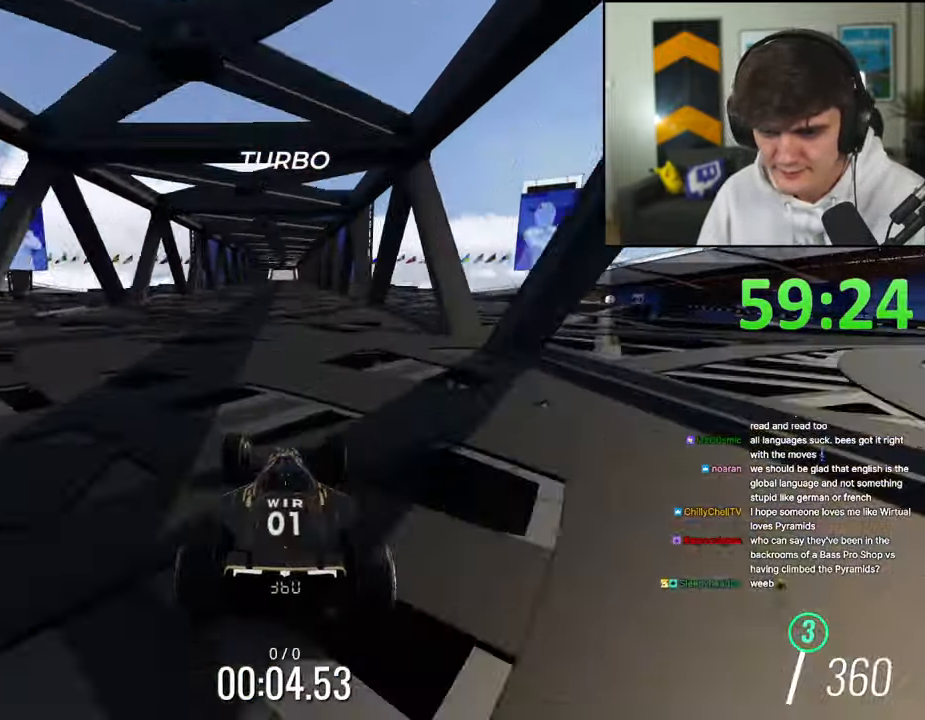
{"keys": ["up"], "events": [[67, "left", "down"], [67, "right", "up"], [300, "left", "up"], [400, "right", "down"], [500, "right", "up"]]}
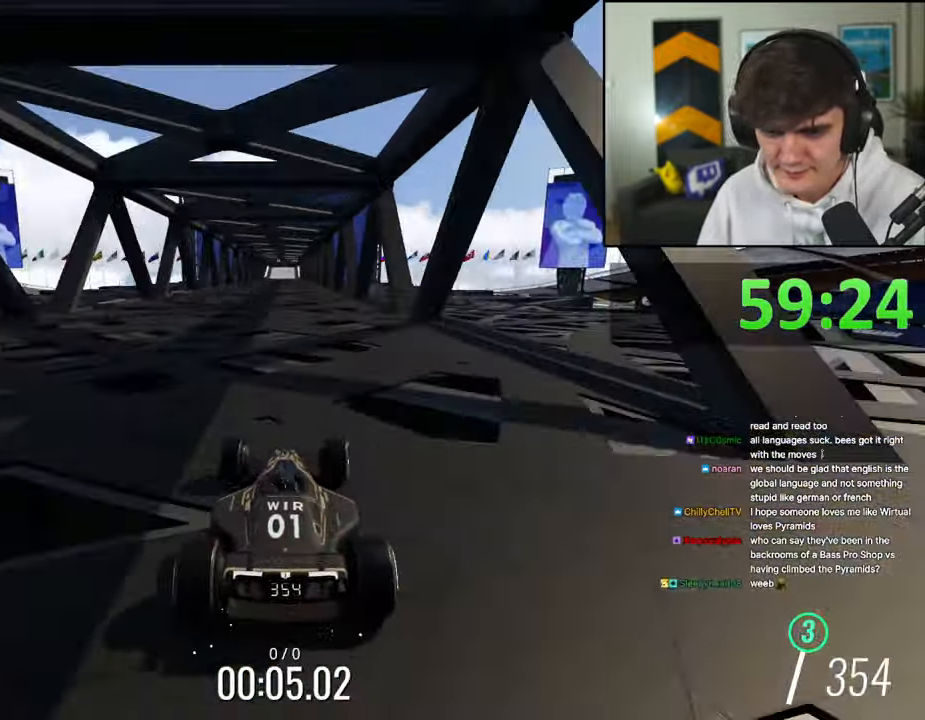
{"keys": ["up"], "events": [[84, "left", "down"], [184, "left", "up"], [367, "right", "down"], [467, "right", "up"]]}
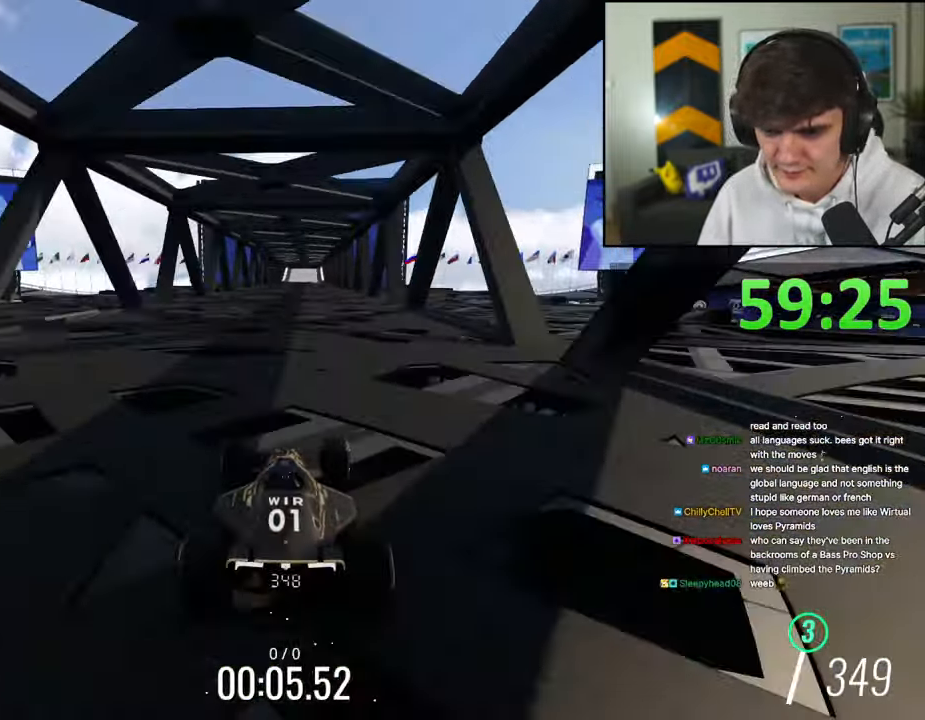
{"keys": ["up"], "events": [[384, "right", "down"], [434, "right", "up"]]}
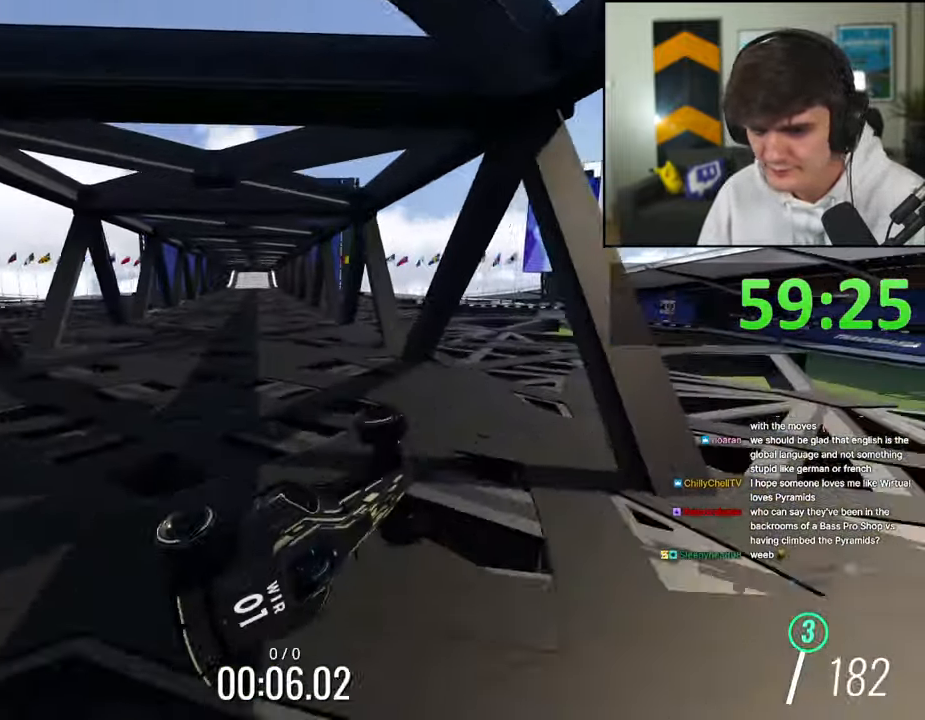
{"keys": ["up"], "events": []}
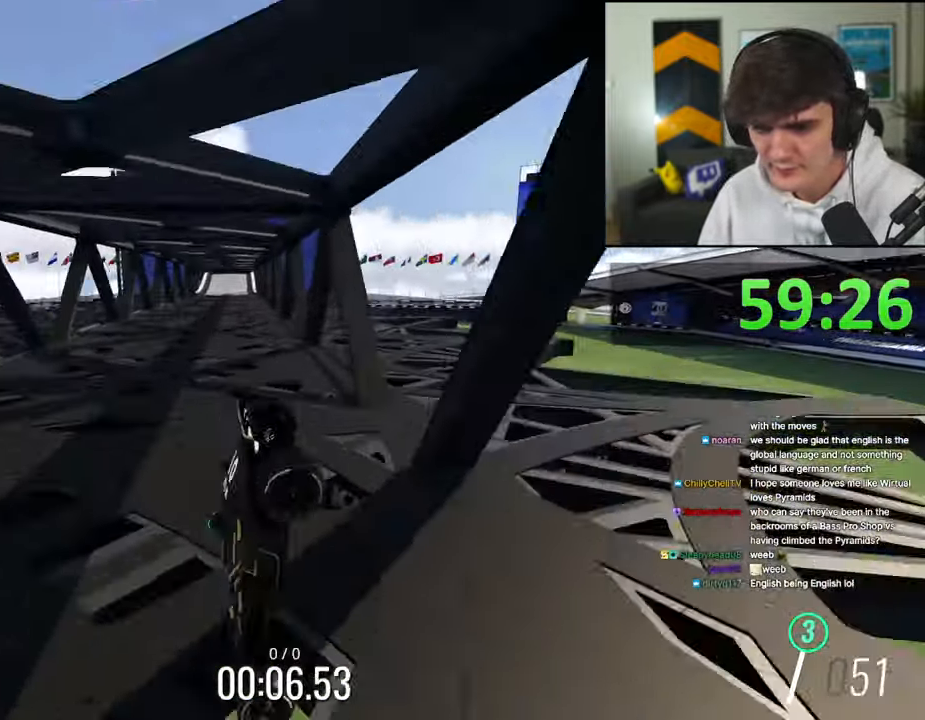
{"keys": ["right", "up"], "events": [[84, "right", "down"]]}
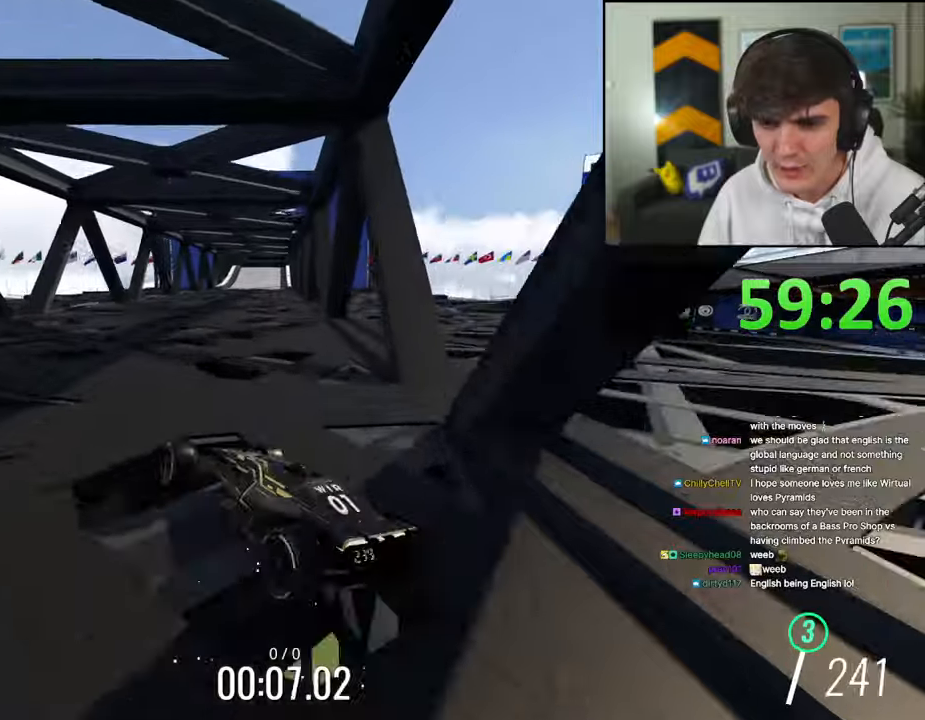
{"keys": ["up"], "events": [[434, "right", "up"]]}
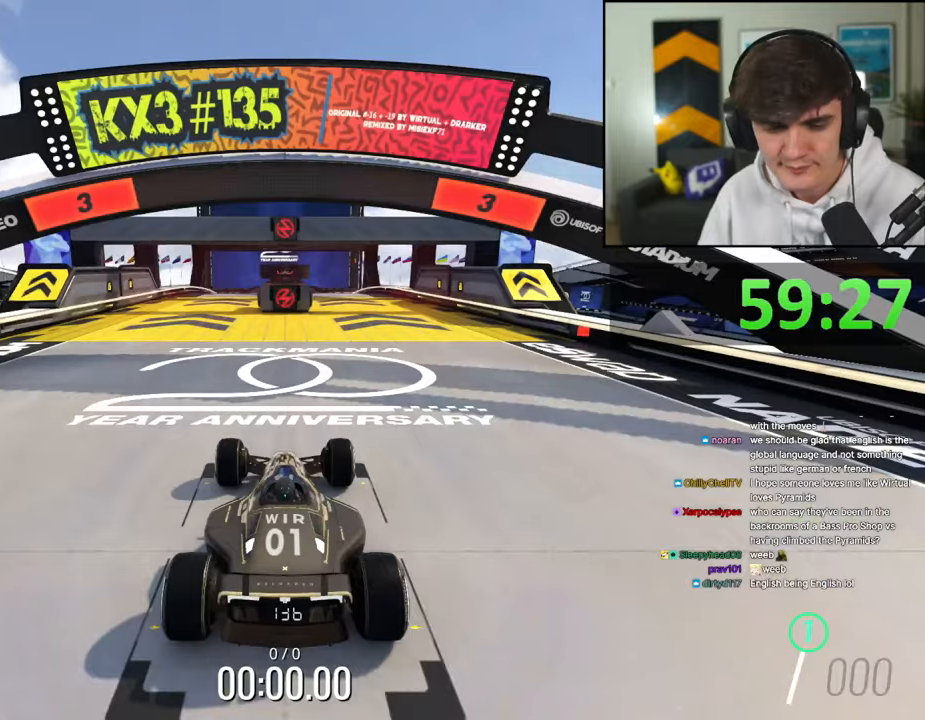
{"keys": ["up"], "events": [[167, "left", "down"], [250, "left", "up"], [267, "right", "down"], [350, "left", "down"], [350, "right", "up"], [450, "left", "up"], [450, "right", "down"], [500, "right", "up"]]}
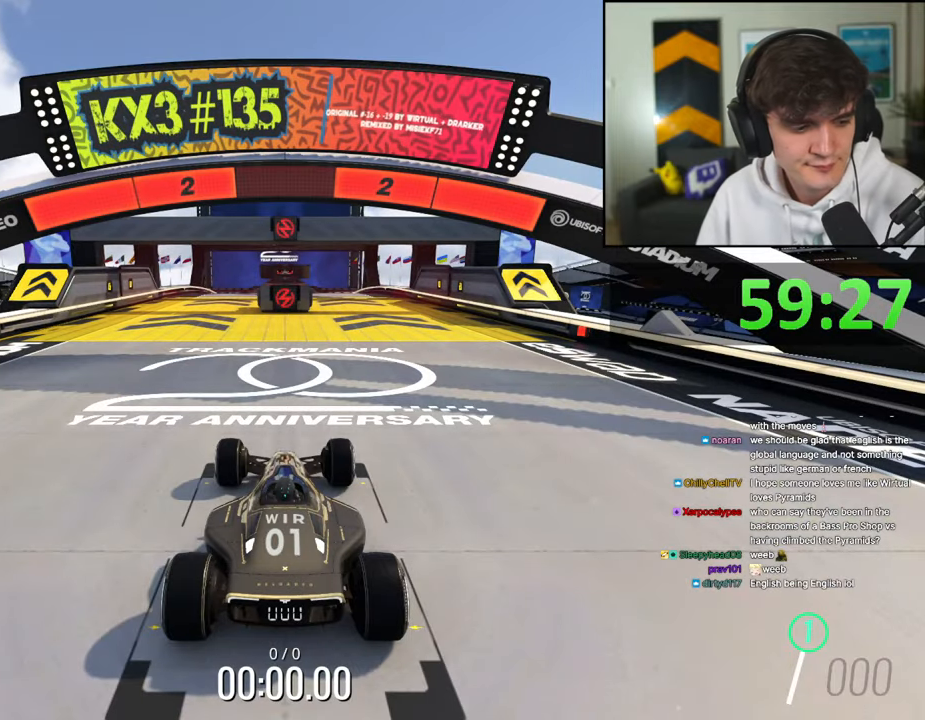
{"keys": ["up"], "events": []}